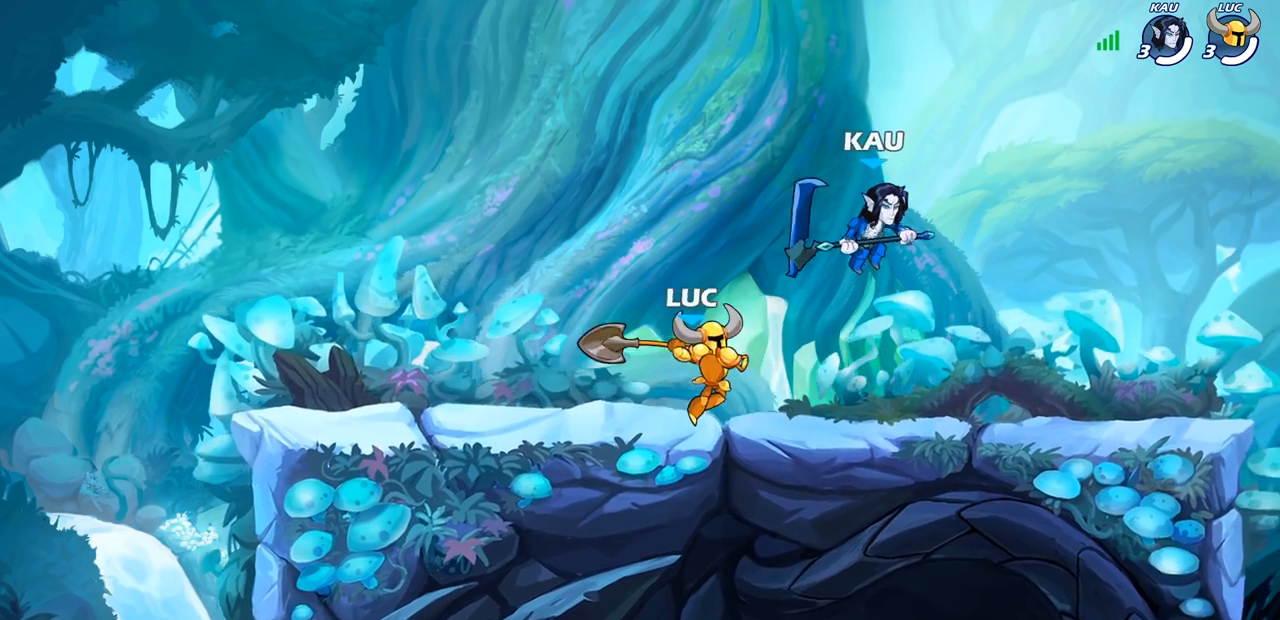
Gameplay with a controller (PlayStation layout); each line is a JSON object with the inputs held at the frame after it. "events" lists button and stick changes between this image and that frame as [ms after this image, input, new state], when the widget could be followed in between.
{"buttons": ["CROSS", "R2"], "left_stick": "left", "right_stick": "center", "events": [[183, "left_stick", "left"], [300, "CROSS", "down"], [333, "R2", "down"]]}
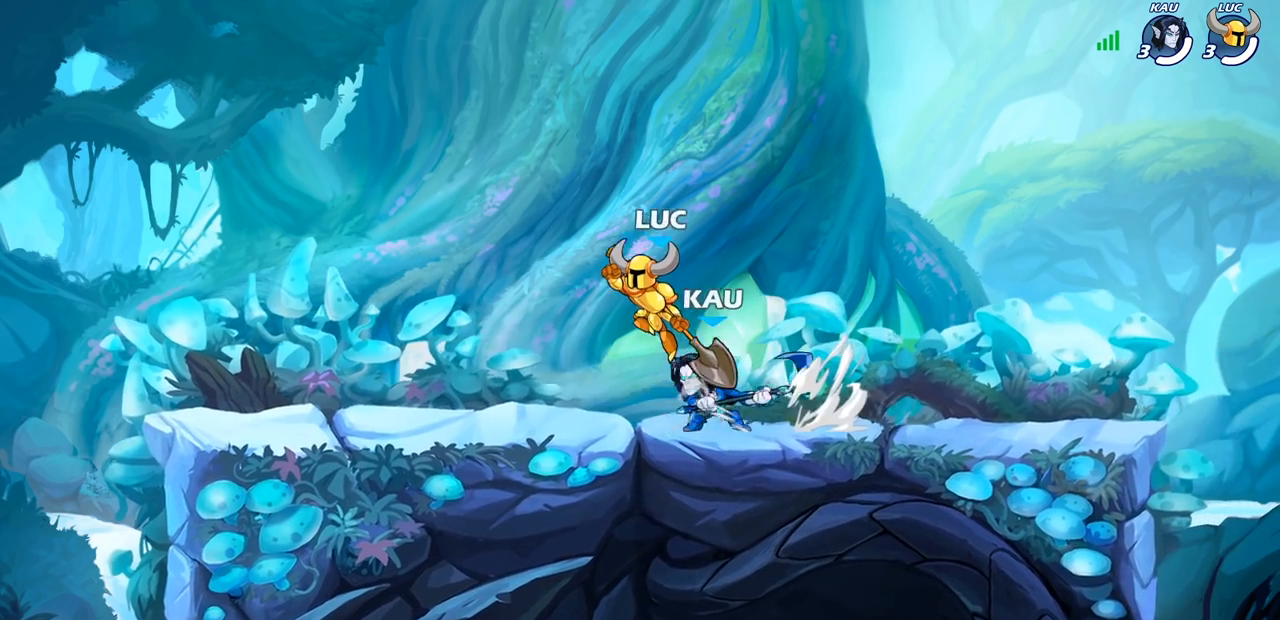
{"buttons": ["CROSS"], "left_stick": "up-right", "right_stick": "center", "events": [[33, "CROSS", "up"], [50, "R2", "up"], [50, "left_stick", "down-left"], [200, "left_stick", "down-right"], [283, "left_stick", "up-left"], [433, "CROSS", "down"], [500, "left_stick", "up-right"]]}
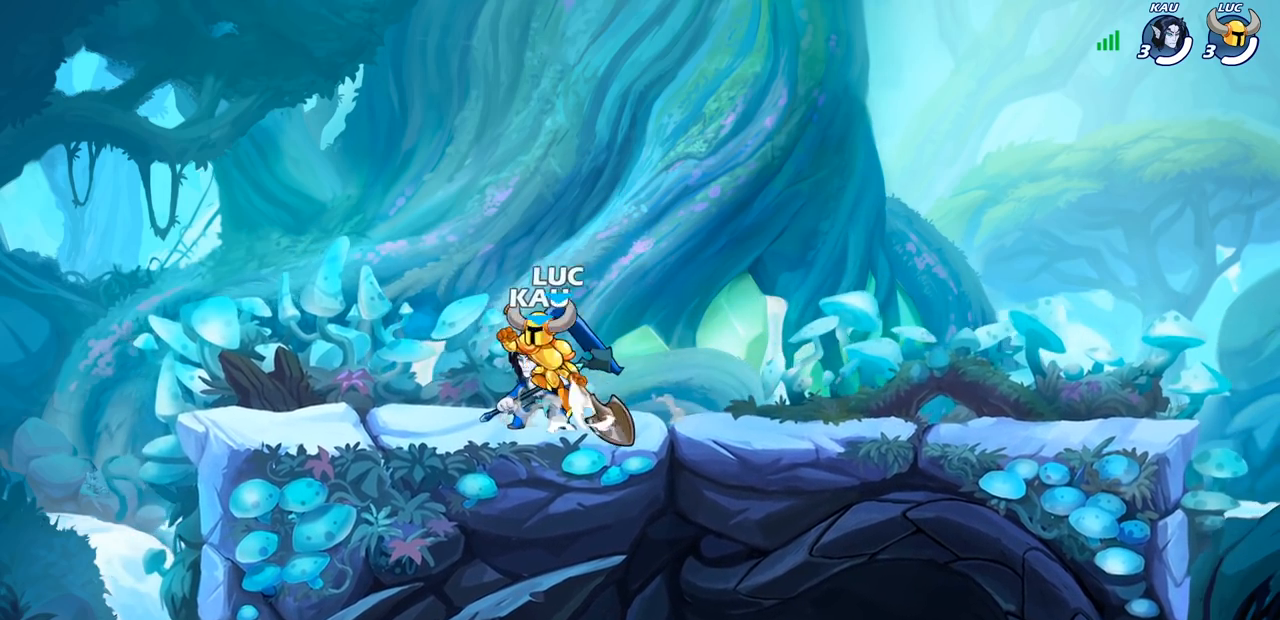
{"buttons": [], "left_stick": "down-left", "right_stick": "center", "events": [[100, "CROSS", "up"], [300, "left_stick", "down-left"], [383, "SQUARE", "down"], [483, "SQUARE", "up"]]}
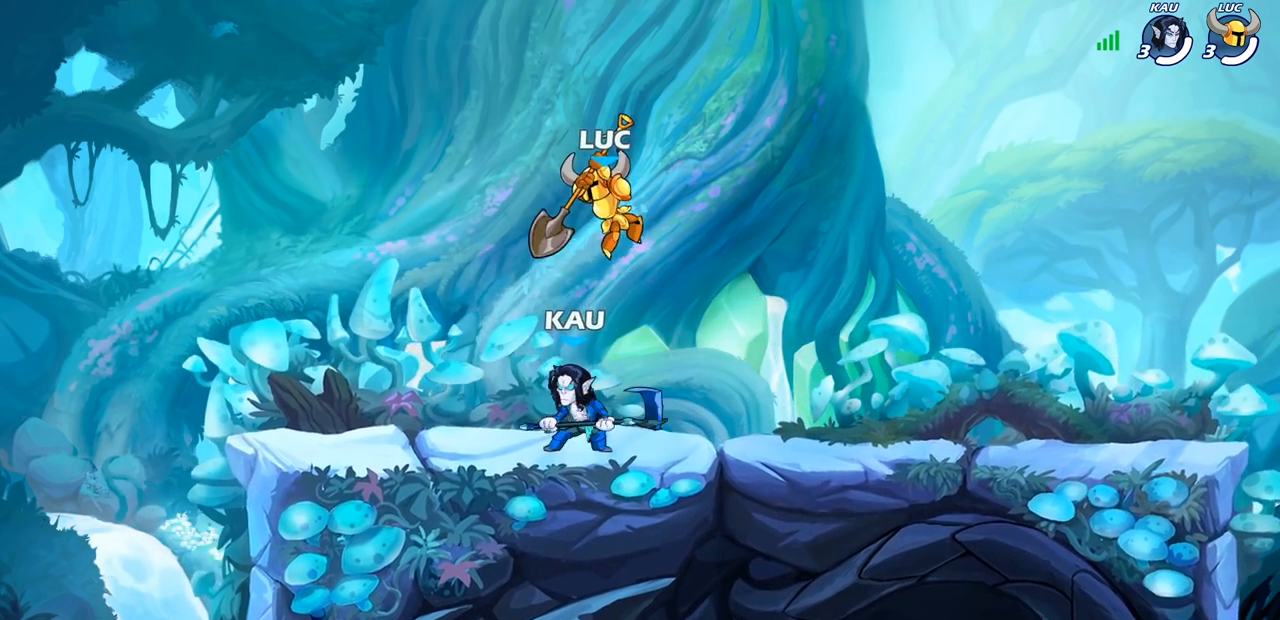
{"buttons": [], "left_stick": "right", "right_stick": "center", "events": [[33, "left_stick", "left"], [183, "left_stick", "right"]]}
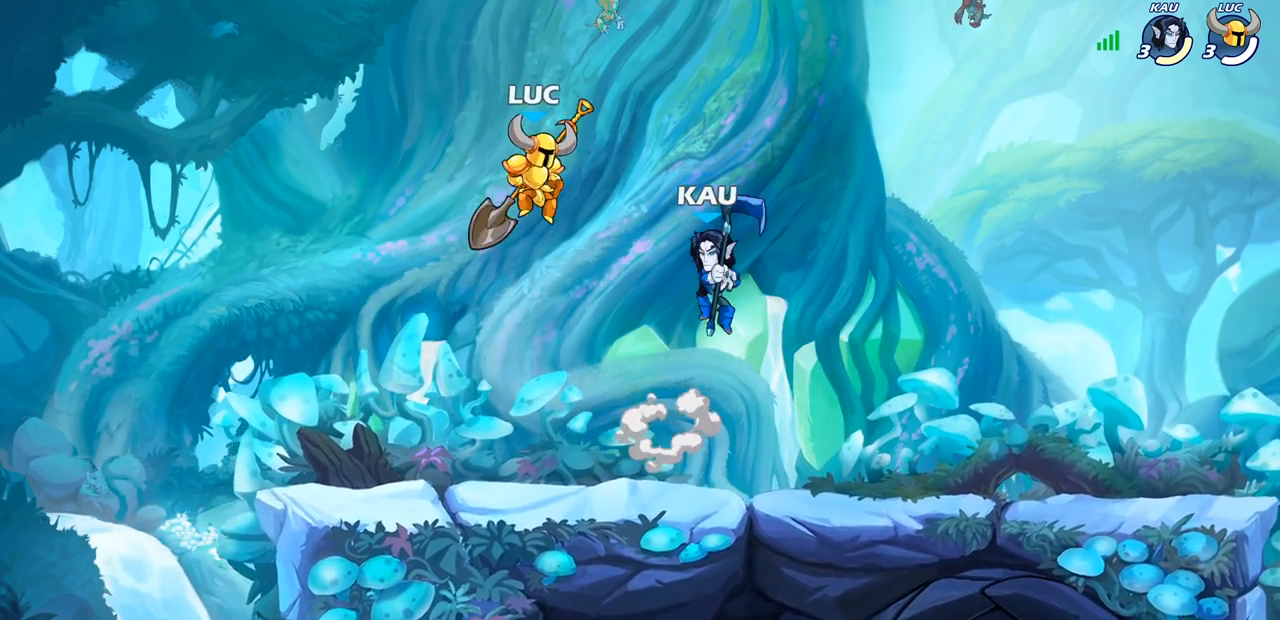
{"buttons": [], "left_stick": "left", "right_stick": "center", "events": [[83, "left_stick", "down-left"], [317, "left_stick", "left"]]}
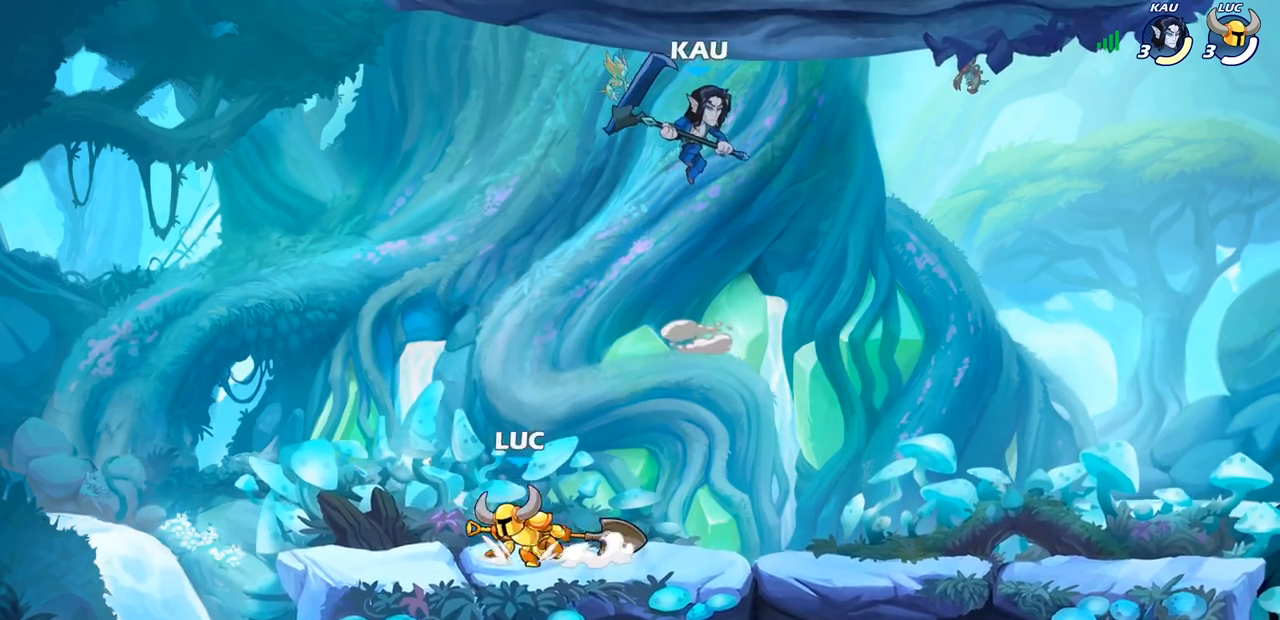
{"buttons": [], "left_stick": "right", "right_stick": "center", "events": [[117, "left_stick", "up-right"], [250, "left_stick", "up-left"], [400, "left_stick", "right"]]}
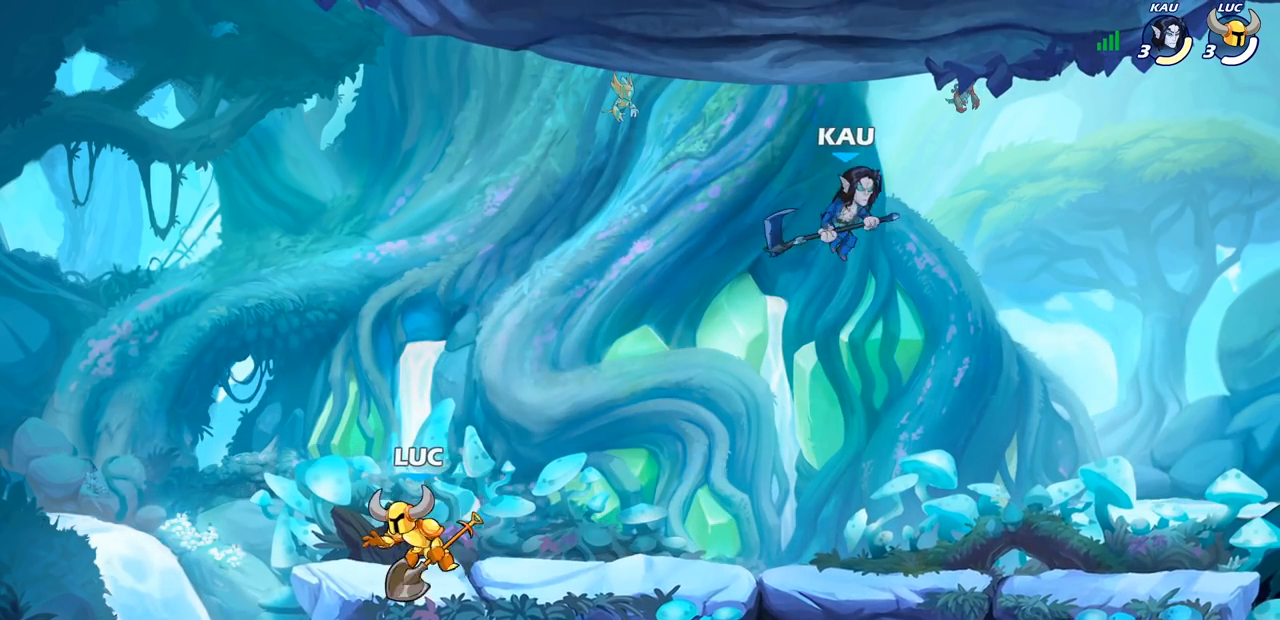
{"buttons": [], "left_stick": "center", "right_stick": "center", "events": [[67, "R2", "down"], [267, "R2", "up"], [267, "SQUARE", "down"], [417, "SQUARE", "up"], [450, "left_stick", "center"]]}
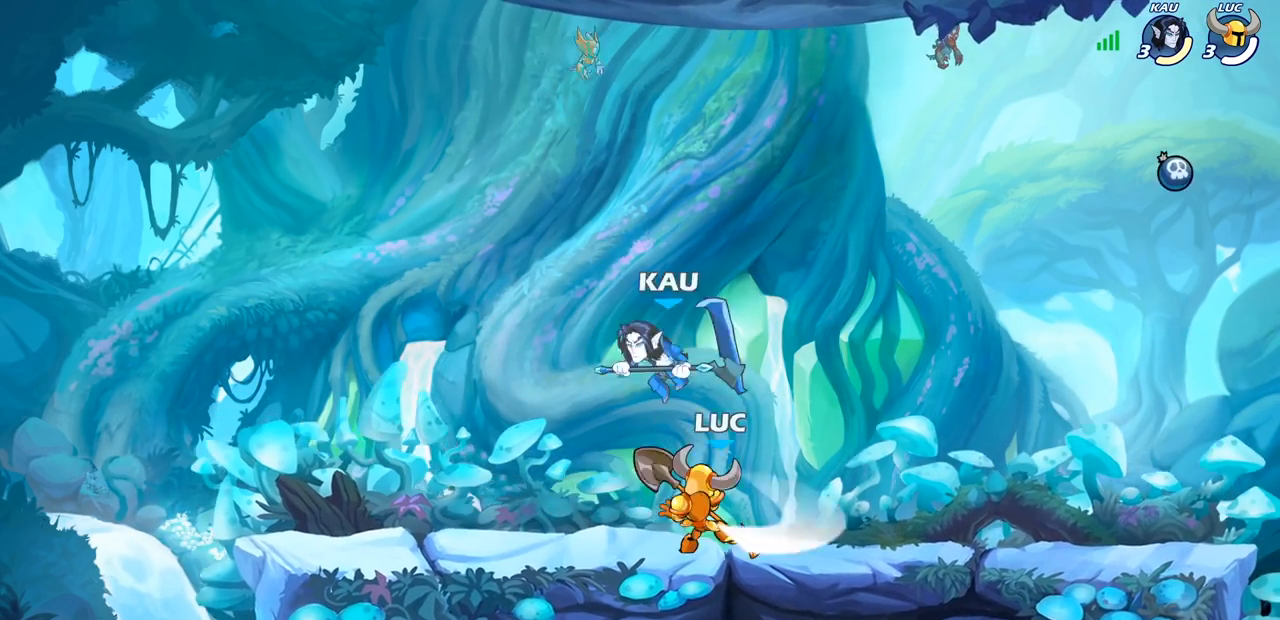
{"buttons": [], "left_stick": "right", "right_stick": "center", "events": [[433, "left_stick", "right"]]}
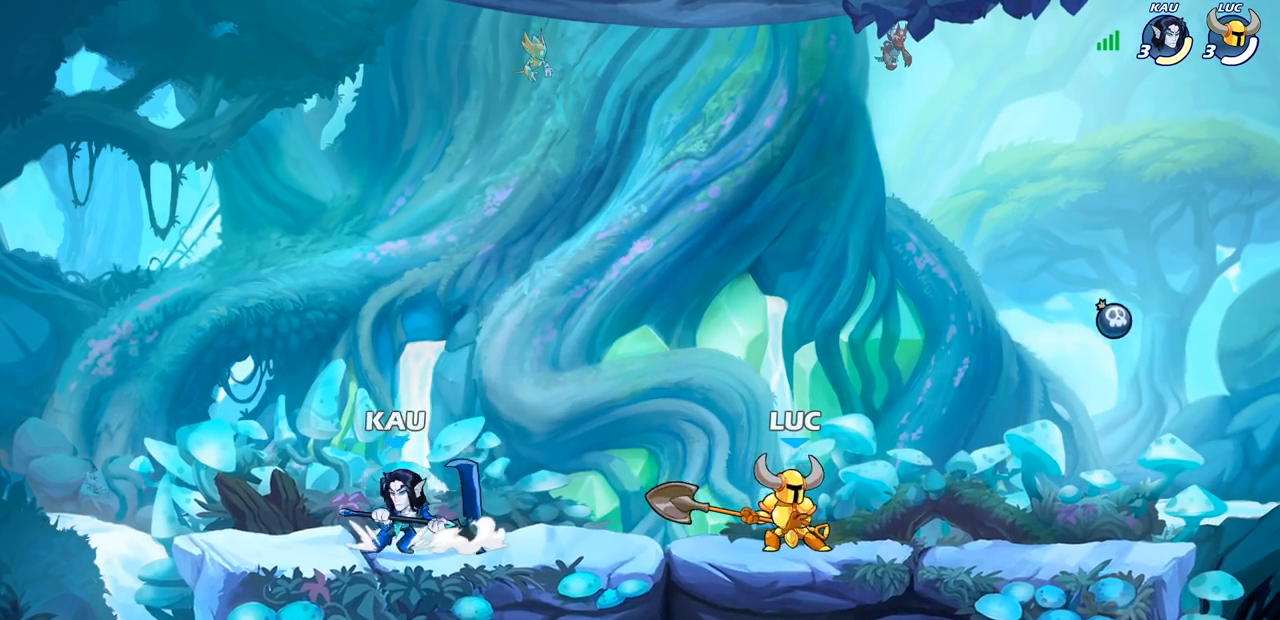
{"buttons": [], "left_stick": "down-left", "right_stick": "center", "events": [[17, "CROSS", "down"], [100, "R2", "down"], [100, "left_stick", "up-right"], [217, "CROSS", "up"], [267, "R2", "up"], [317, "left_stick", "down-left"]]}
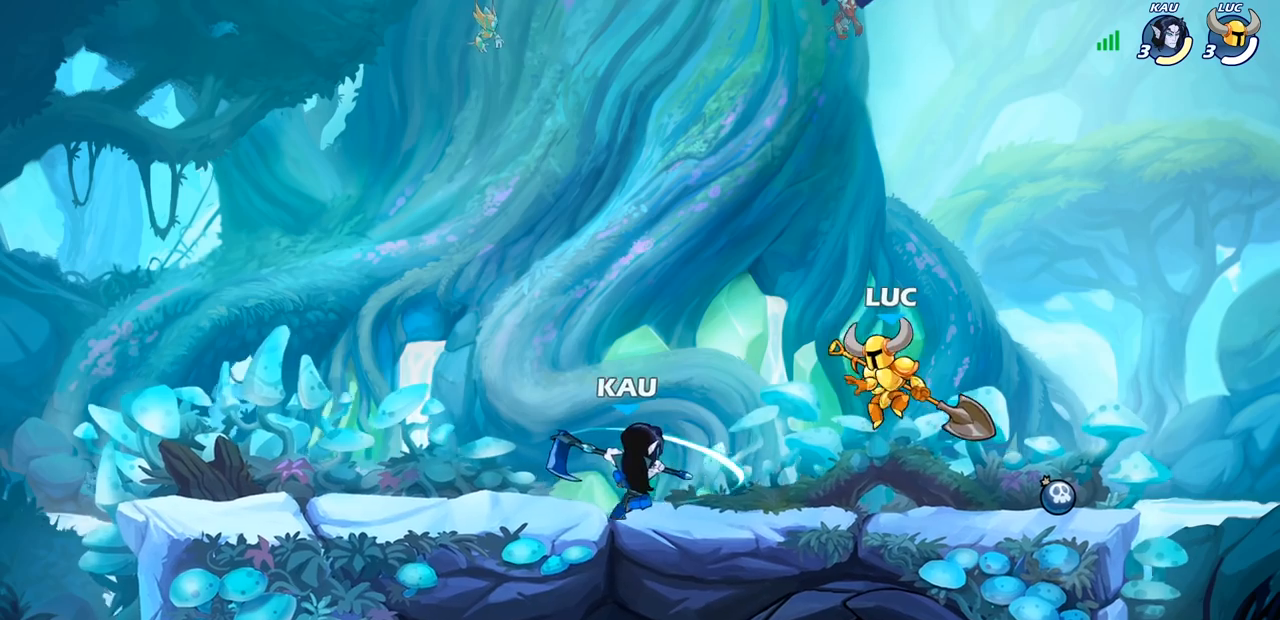
{"buttons": [], "left_stick": "center", "right_stick": "center", "events": [[83, "left_stick", "center"], [150, "SQUARE", "down"], [267, "SQUARE", "up"], [350, "SQUARE", "down"], [467, "SQUARE", "up"]]}
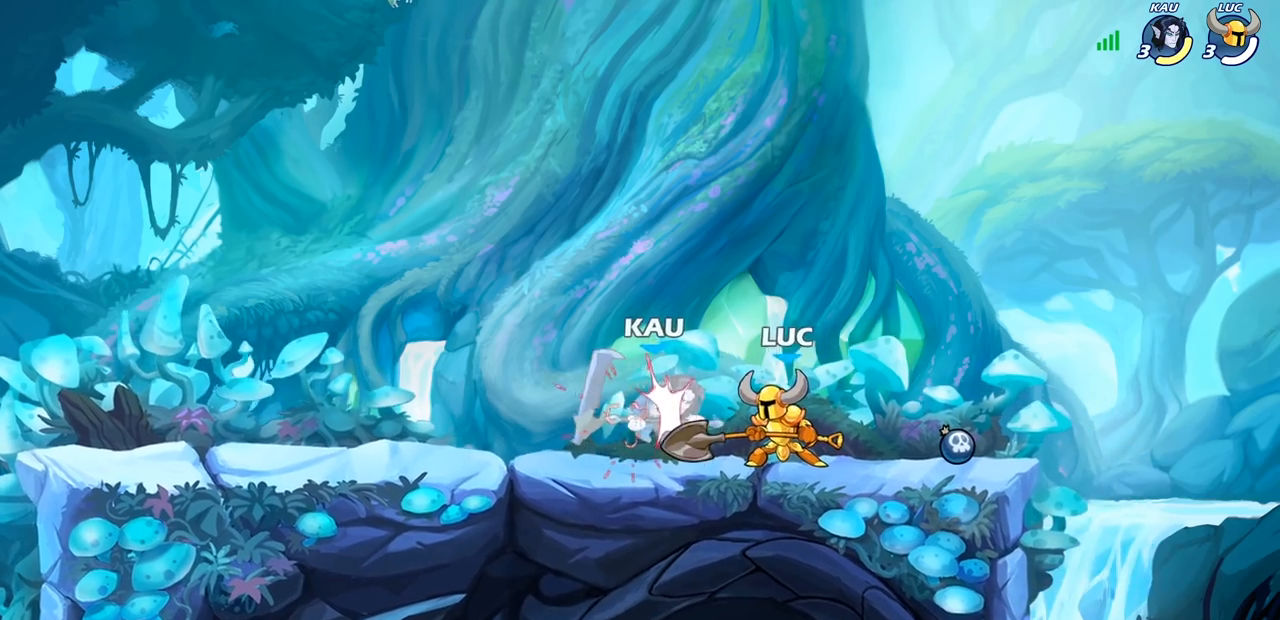
{"buttons": [], "left_stick": "left", "right_stick": "center", "events": [[50, "SQUARE", "down"], [150, "SQUARE", "up"], [167, "left_stick", "left"], [283, "R2", "down"], [367, "SQUARE", "down"], [467, "R2", "up"], [467, "SQUARE", "up"]]}
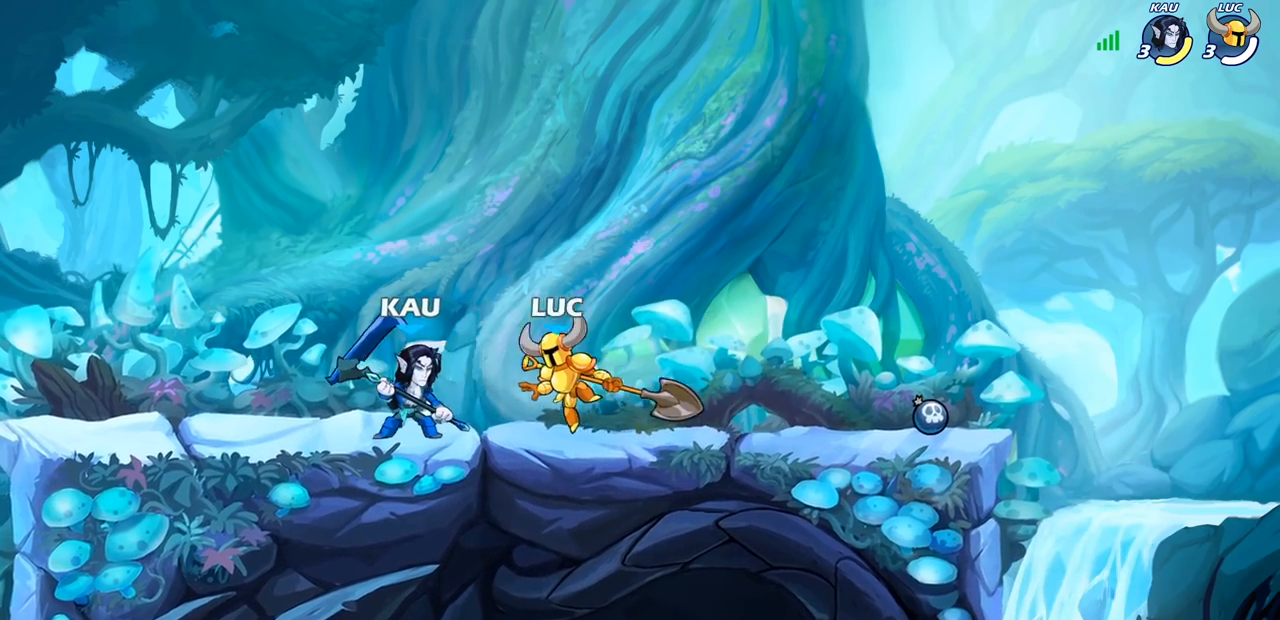
{"buttons": [], "left_stick": "center", "right_stick": "center", "events": [[183, "left_stick", "center"]]}
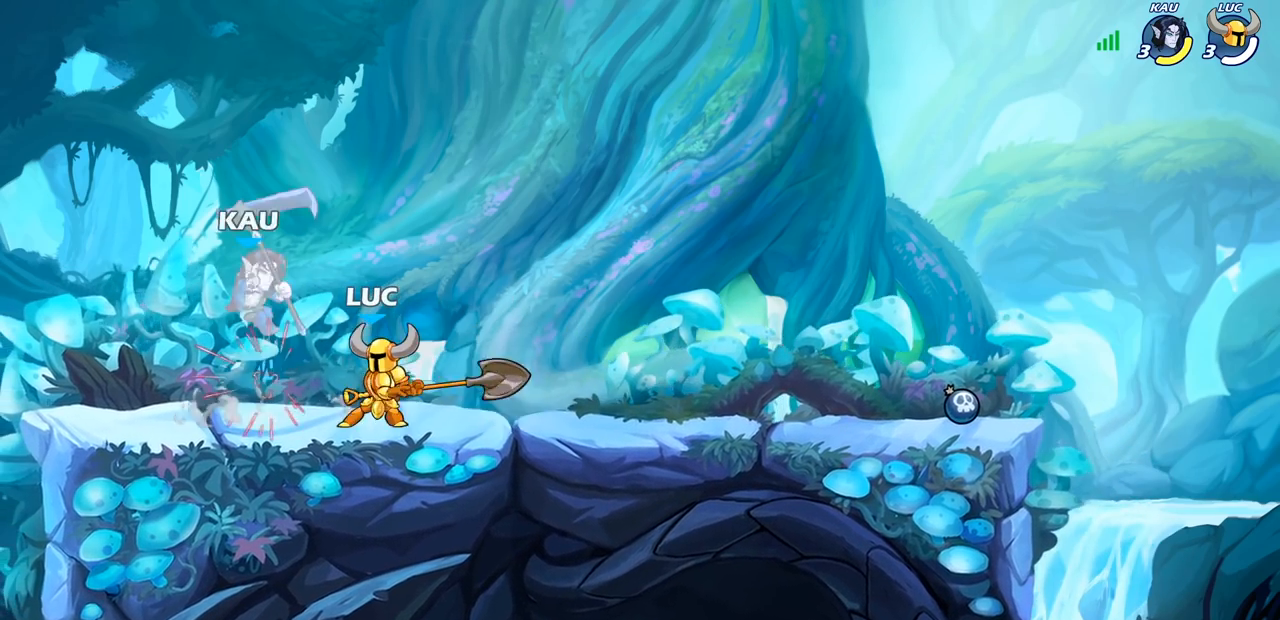
{"buttons": [], "left_stick": "center", "right_stick": "center", "events": [[67, "SQUARE", "down"], [183, "SQUARE", "up"]]}
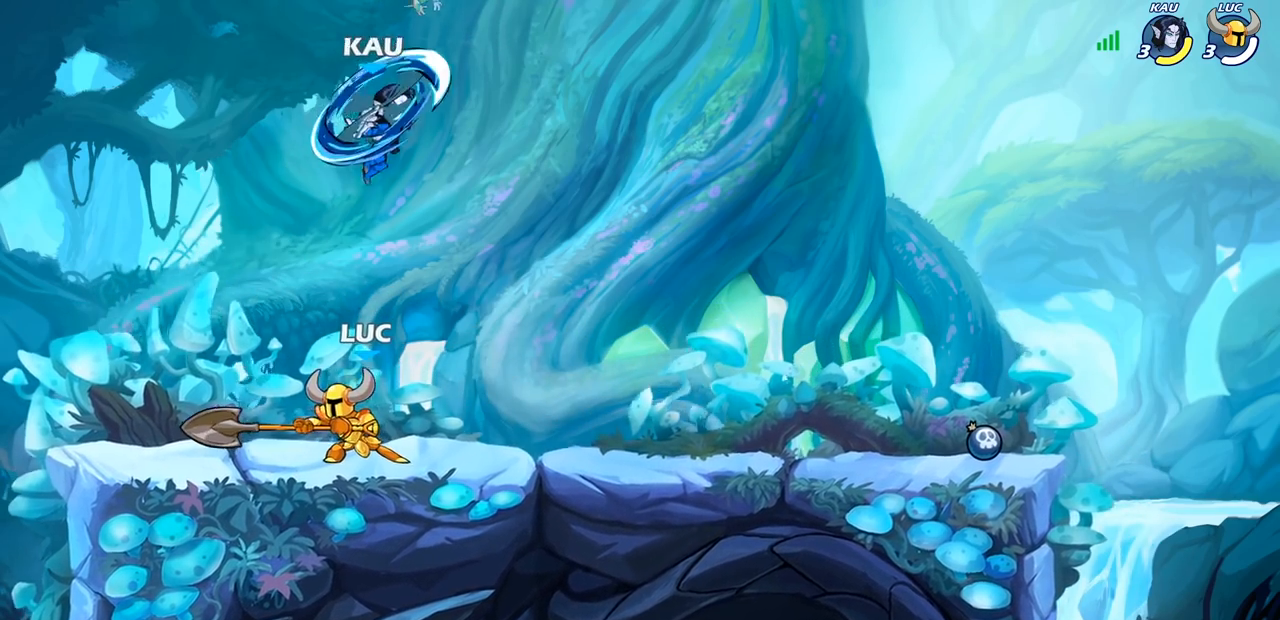
{"buttons": [], "left_stick": "up-right", "right_stick": "center", "events": [[217, "CROSS", "down"], [217, "left_stick", "up-left"], [383, "CROSS", "up"], [433, "left_stick", "up-right"]]}
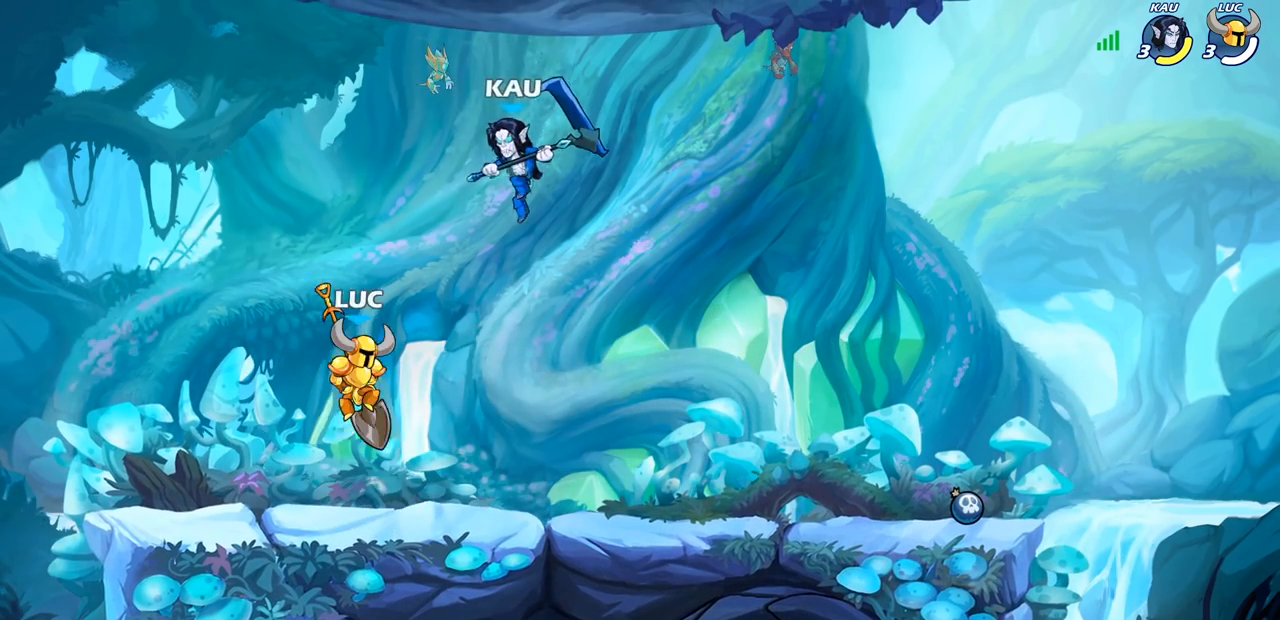
{"buttons": [], "left_stick": "center", "right_stick": "center", "events": [[50, "SQUARE", "down"], [100, "left_stick", "center"], [117, "SQUARE", "up"]]}
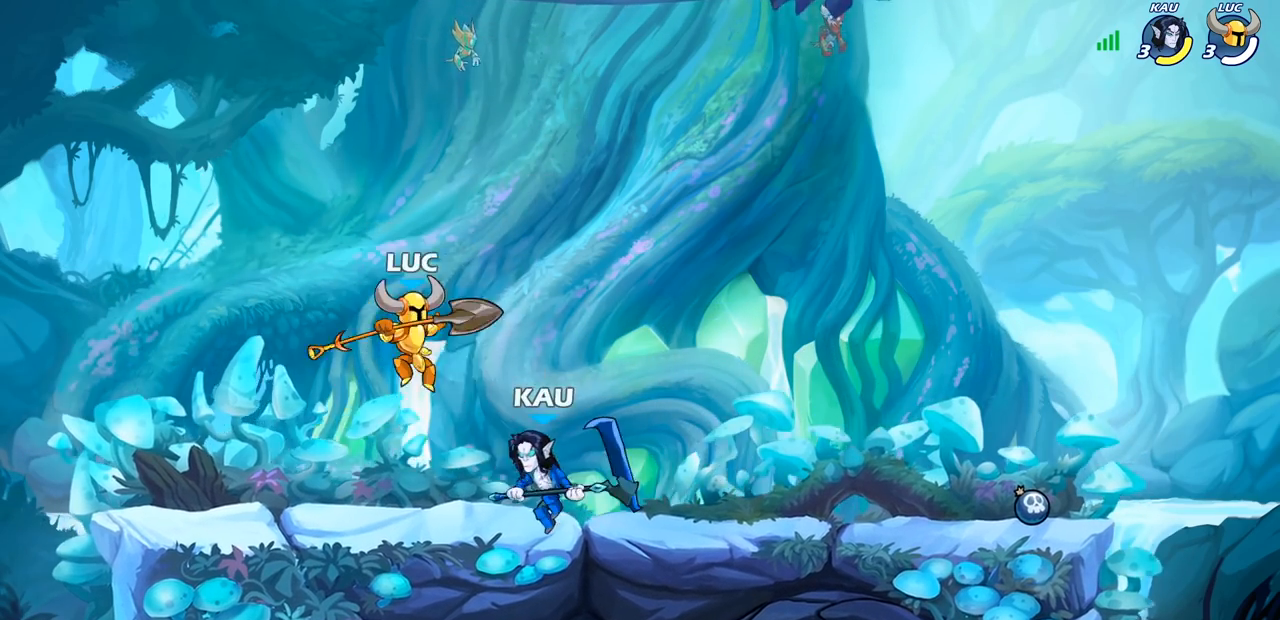
{"buttons": [], "left_stick": "right", "right_stick": "center", "events": [[67, "left_stick", "left"], [400, "left_stick", "right"]]}
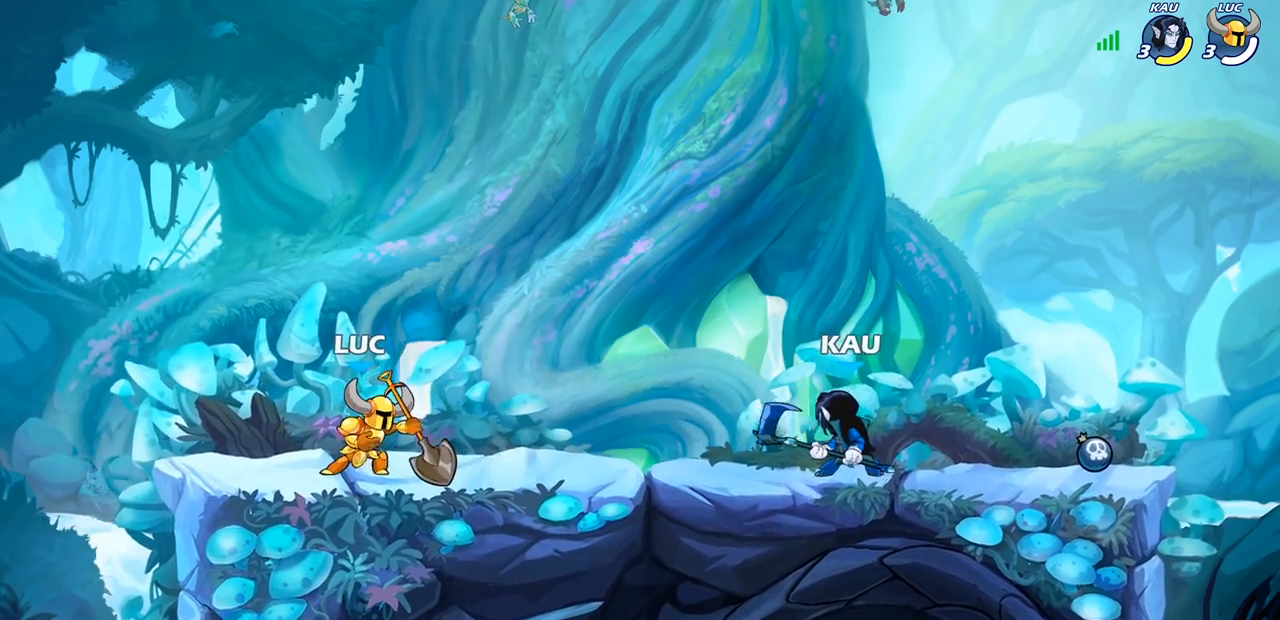
{"buttons": [], "left_stick": "left", "right_stick": "center", "events": [[83, "R2", "down"], [250, "R2", "up"], [383, "left_stick", "left"]]}
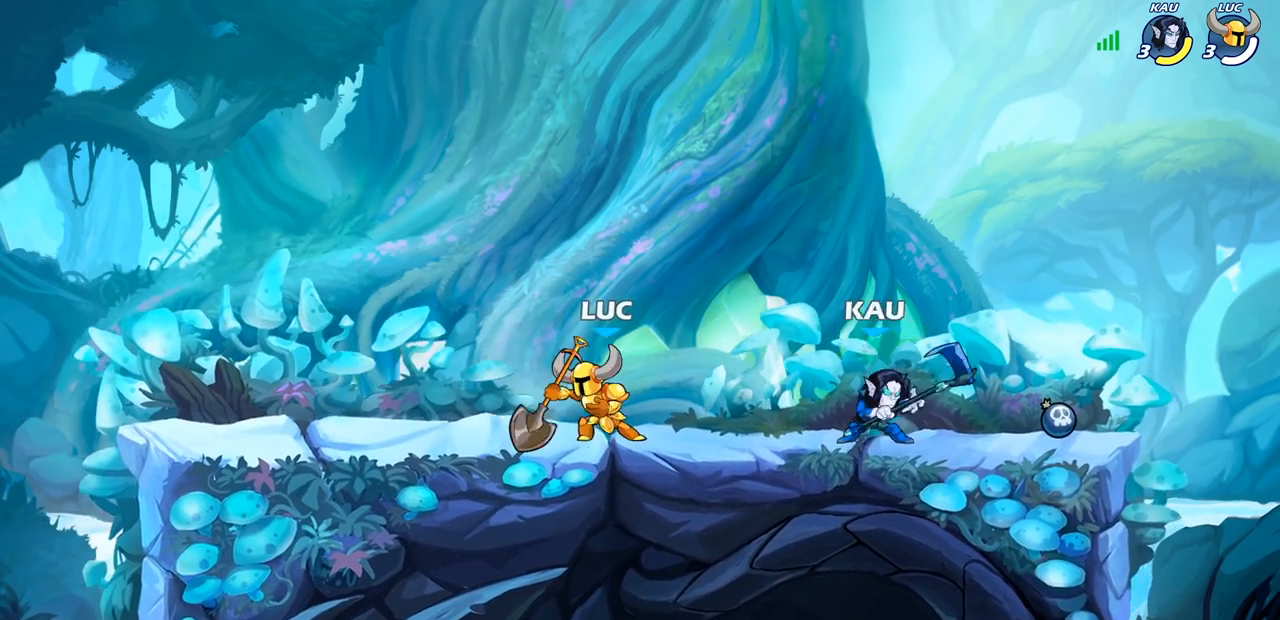
{"buttons": [], "left_stick": "center", "right_stick": "center", "events": [[267, "left_stick", "right"], [400, "left_stick", "left"], [483, "left_stick", "center"]]}
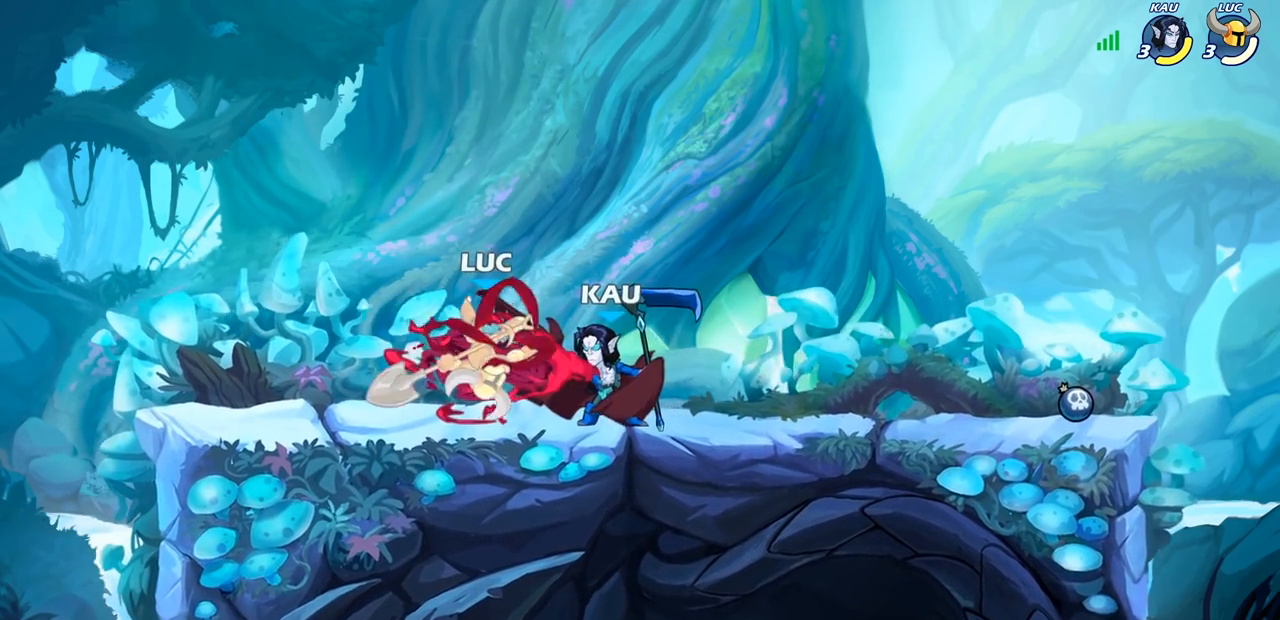
{"buttons": [], "left_stick": "center", "right_stick": "center", "events": []}
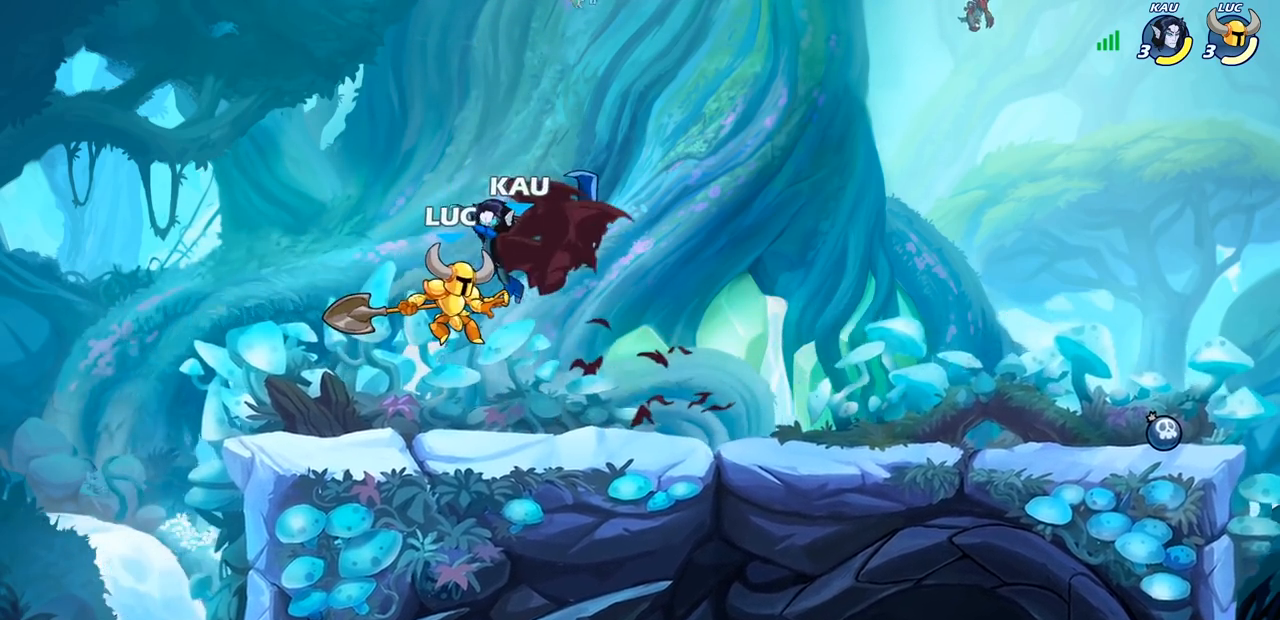
{"buttons": [], "left_stick": "center", "right_stick": "center", "events": []}
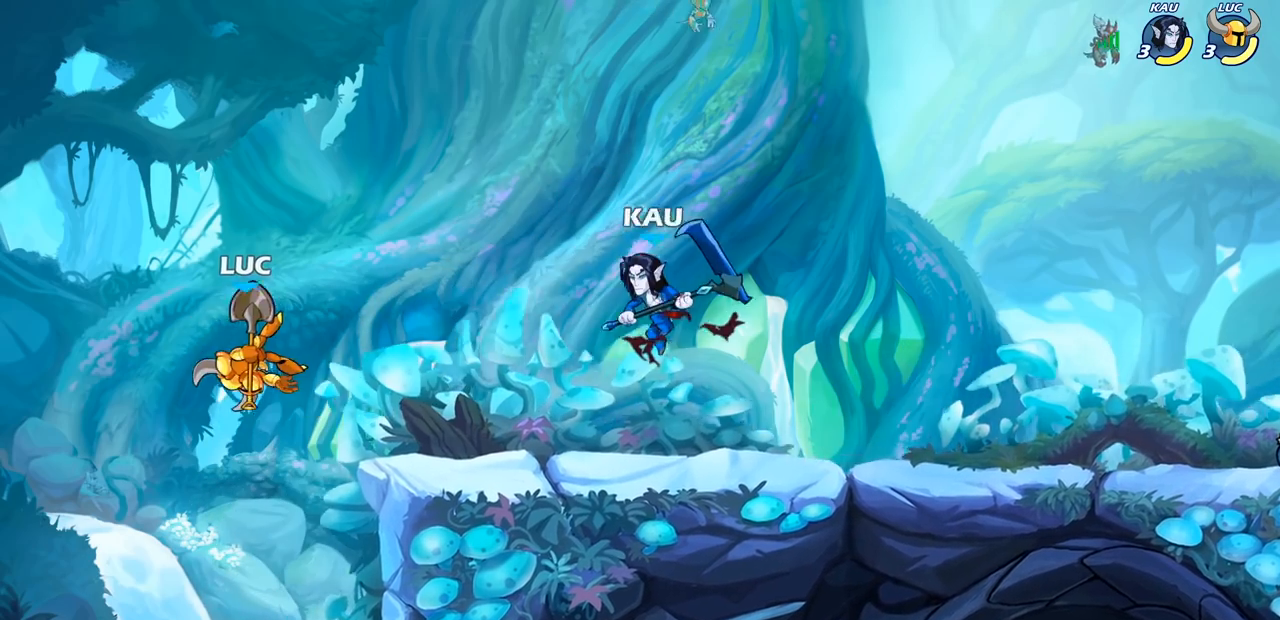
{"buttons": [], "left_stick": "right", "right_stick": "center", "events": [[67, "left_stick", "right"], [100, "R2", "down"], [133, "CIRCLE", "down"], [183, "R2", "up"], [200, "CIRCLE", "up"], [217, "left_stick", "center"], [417, "left_stick", "right"]]}
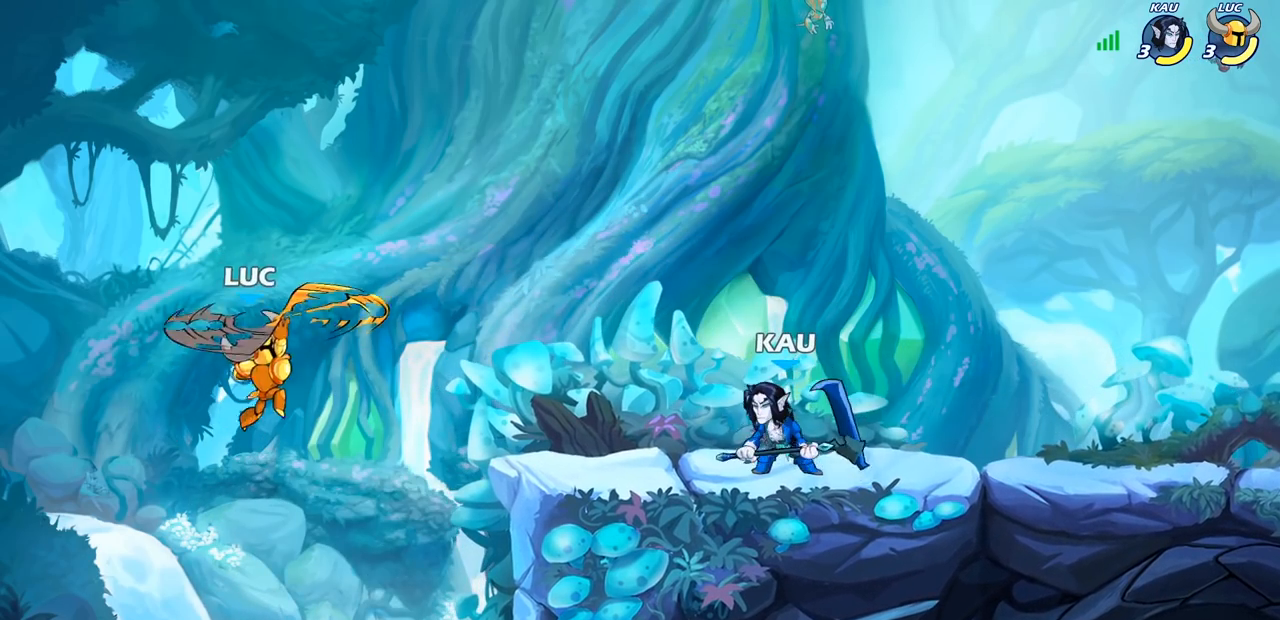
{"buttons": [], "left_stick": "right", "right_stick": "center", "events": [[17, "left_stick", "center"], [183, "left_stick", "right"]]}
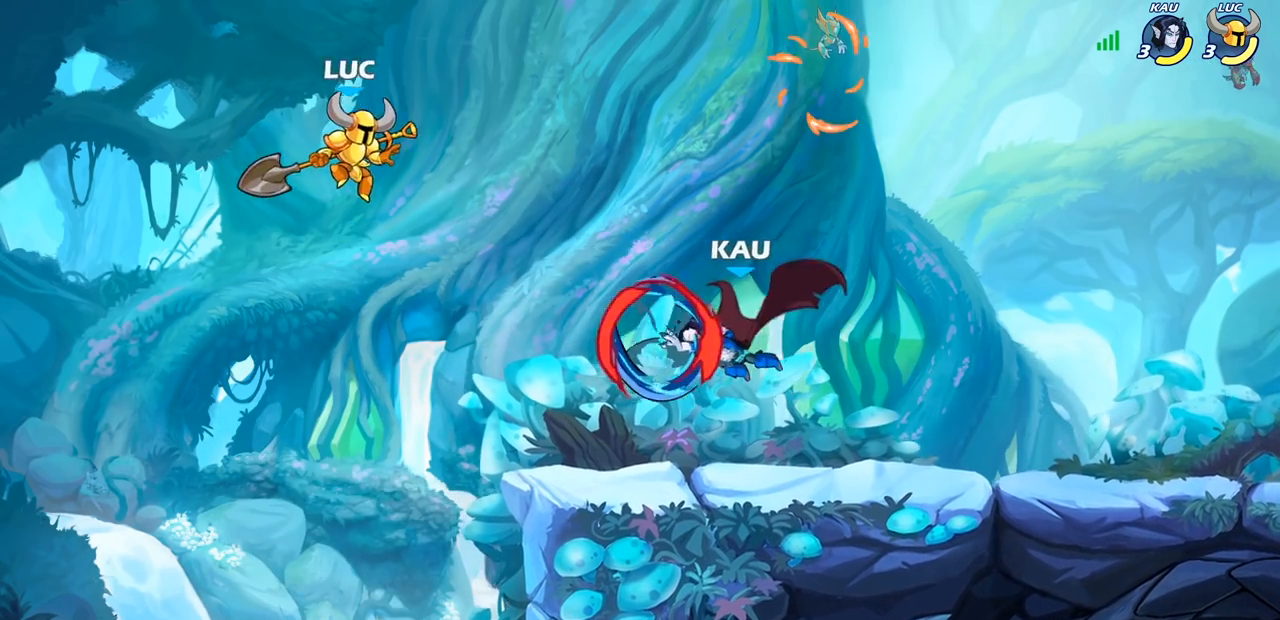
{"buttons": [], "left_stick": "down", "right_stick": "center", "events": [[67, "left_stick", "left"], [150, "CROSS", "down"], [250, "left_stick", "up"], [267, "CROSS", "up"], [317, "left_stick", "right"], [400, "left_stick", "down"]]}
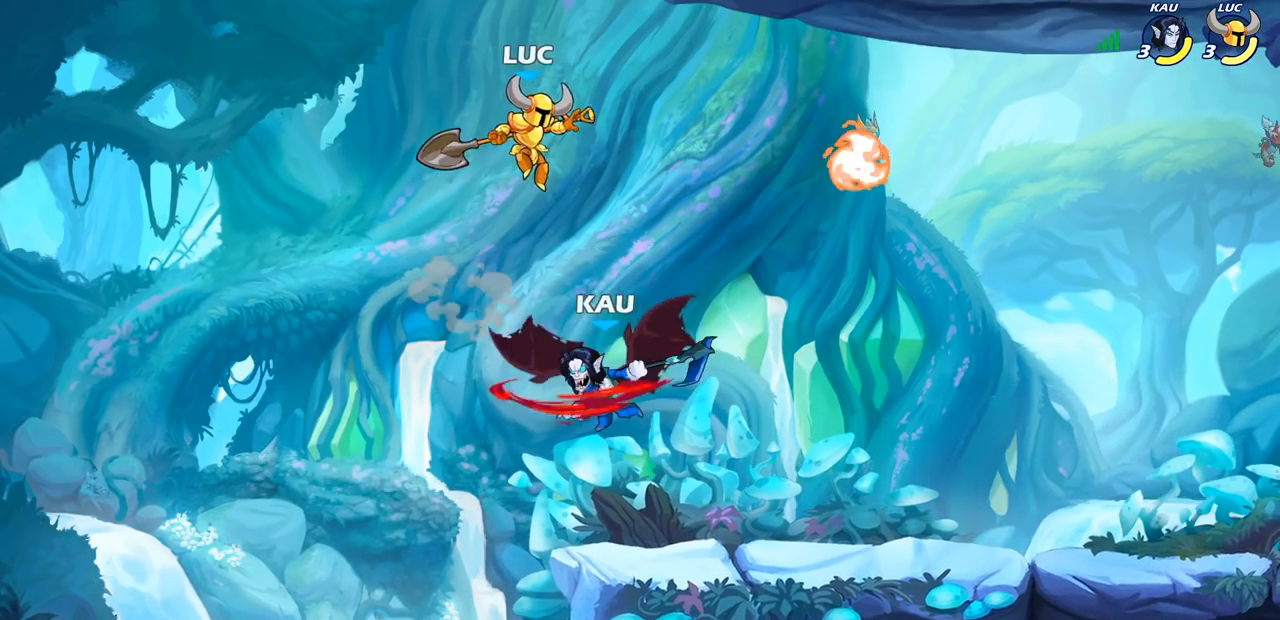
{"buttons": [], "left_stick": "down-left", "right_stick": "center", "events": [[67, "SQUARE", "down"], [167, "SQUARE", "up"], [217, "left_stick", "right"], [450, "left_stick", "down-left"]]}
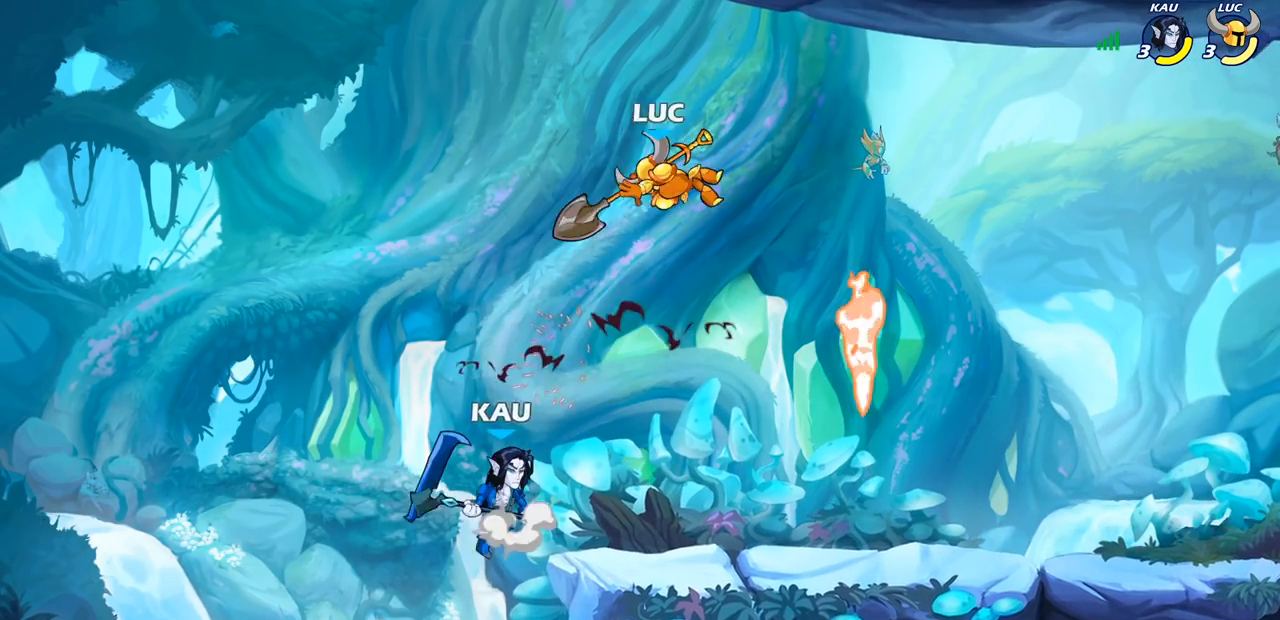
{"buttons": [], "left_stick": "up-right", "right_stick": "center", "events": [[317, "SQUARE", "down"], [350, "left_stick", "right"], [400, "SQUARE", "up"], [400, "left_stick", "up-right"]]}
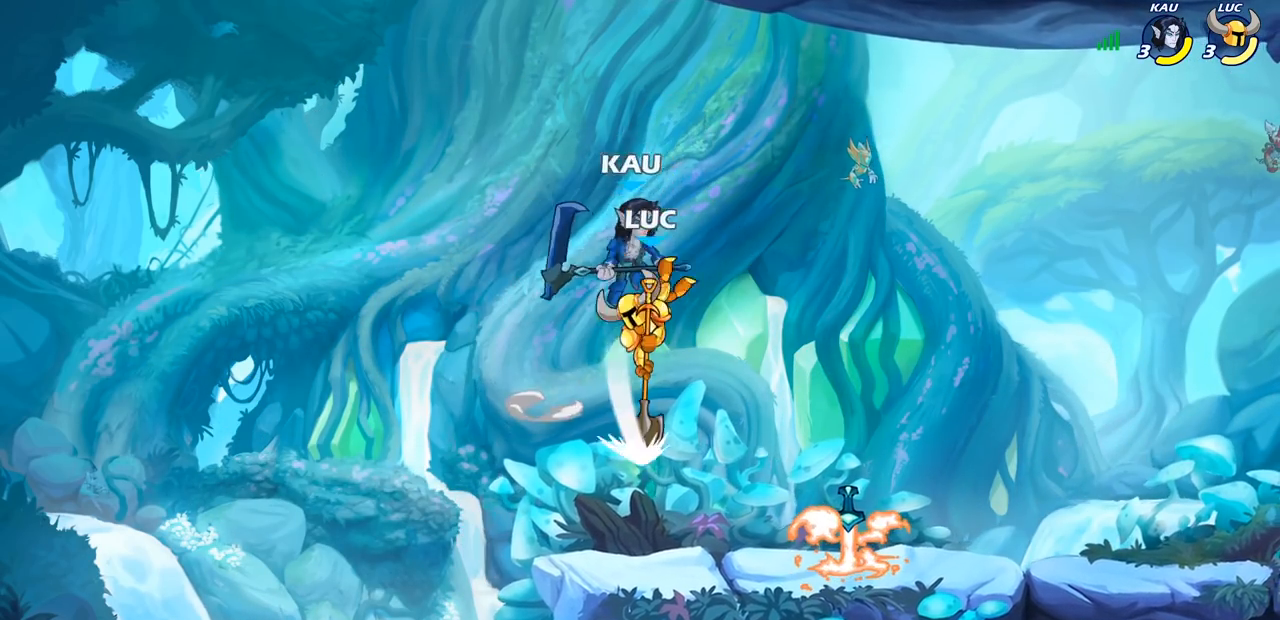
{"buttons": ["R2"], "left_stick": "left", "right_stick": "center", "events": [[350, "left_stick", "left"], [483, "R2", "down"]]}
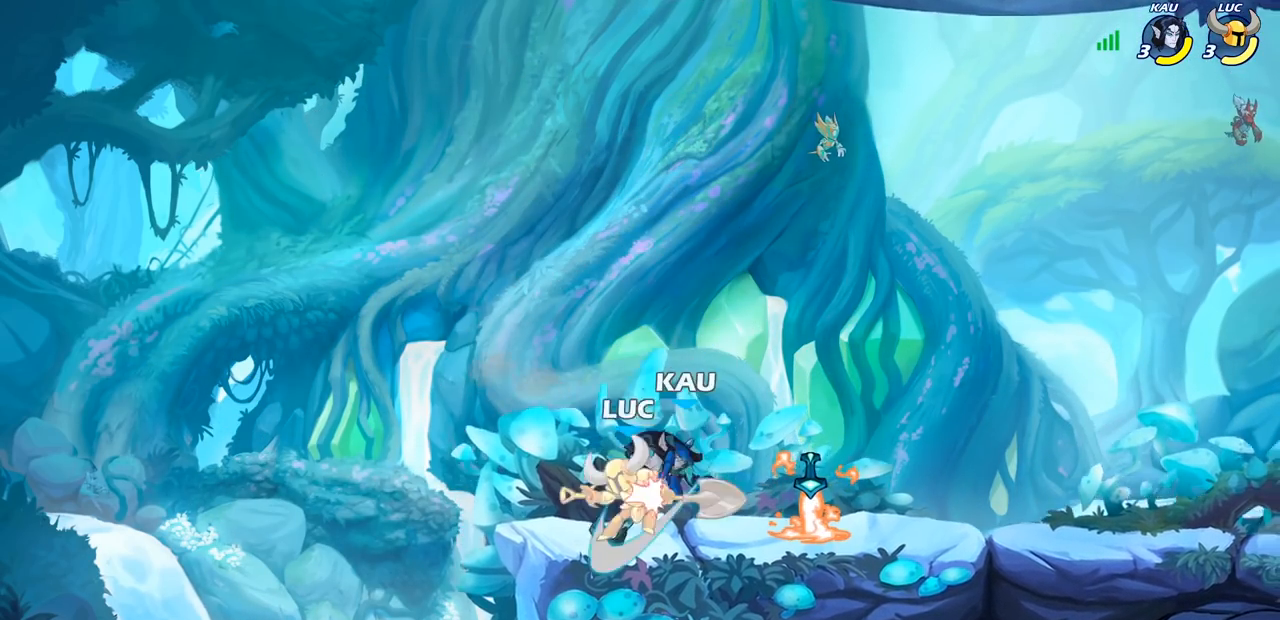
{"buttons": [], "left_stick": "center", "right_stick": "center", "events": [[67, "left_stick", "up-right"], [150, "left_stick", "right"], [233, "R2", "up"], [400, "left_stick", "center"]]}
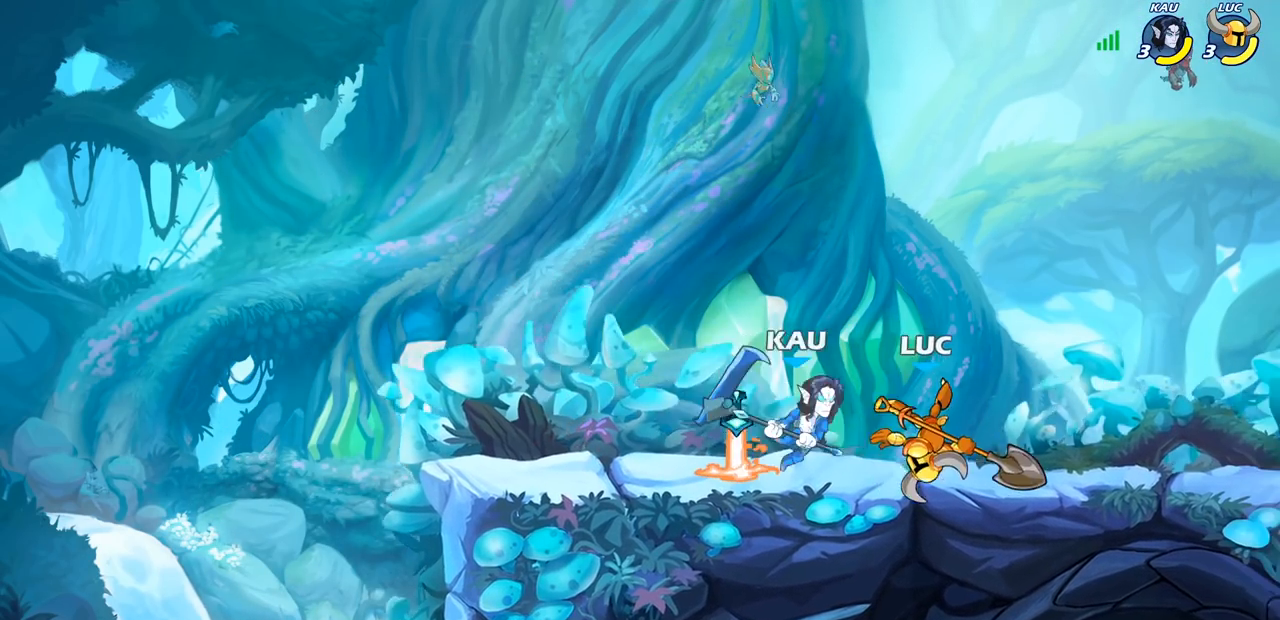
{"buttons": ["SQUARE"], "left_stick": "right", "right_stick": "center", "events": [[117, "R2", "down"], [417, "left_stick", "right"], [450, "R2", "up"], [483, "SQUARE", "down"]]}